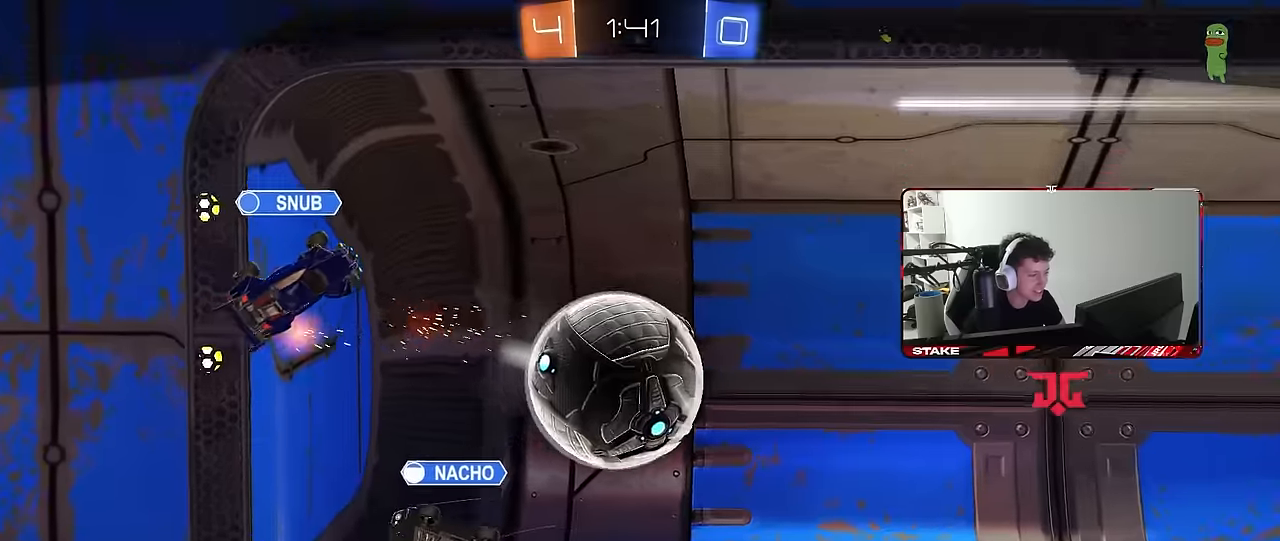
Gameplay with keyboard and mouse; each line is a JSON object with the keys and mouse buttons held at the frame after it. "events" lists presses ("down") and releases ("up") of "1", "2", "3", "4", "5", "a", "alt", "c", "caps_lock", "ctrl", "d", "e", "f", "g", "q", "r", "s", "shift", "space", "t", "tab", "v", "w", "x", "z", "mouse_left", "mouse_wheel" and "mouse_right" between this image and that frame as [ms after this image, input, new state], when the widget could be followed in between. "mouse_left", "mouse_wheel", "mouse_right" = the "left", "wheel", "right" buttons of the "mouse" list. No other keys are recorded. "wheel" means that the mouse wheel is clicked or scrolled. "mouse_move" is the direction in which the mouse moves at that frame (one of eight, or "still"), when it could be read.
{"keys": [], "mouse": ["right"], "mouse_move": "still", "events": [[133, "mouse_right", "down"], [267, "mouse_right", "up"], [367, "mouse_right", "down"]]}
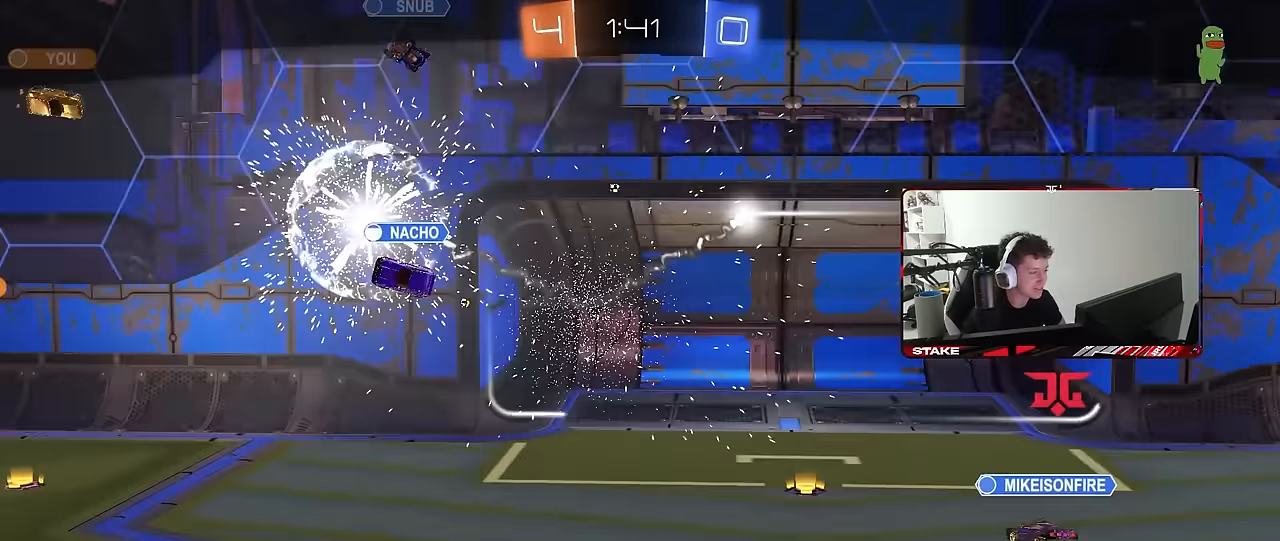
{"keys": [], "mouse": ["right"], "mouse_move": "still", "events": [[50, "mouse_right", "up"], [333, "mouse_right", "down"]]}
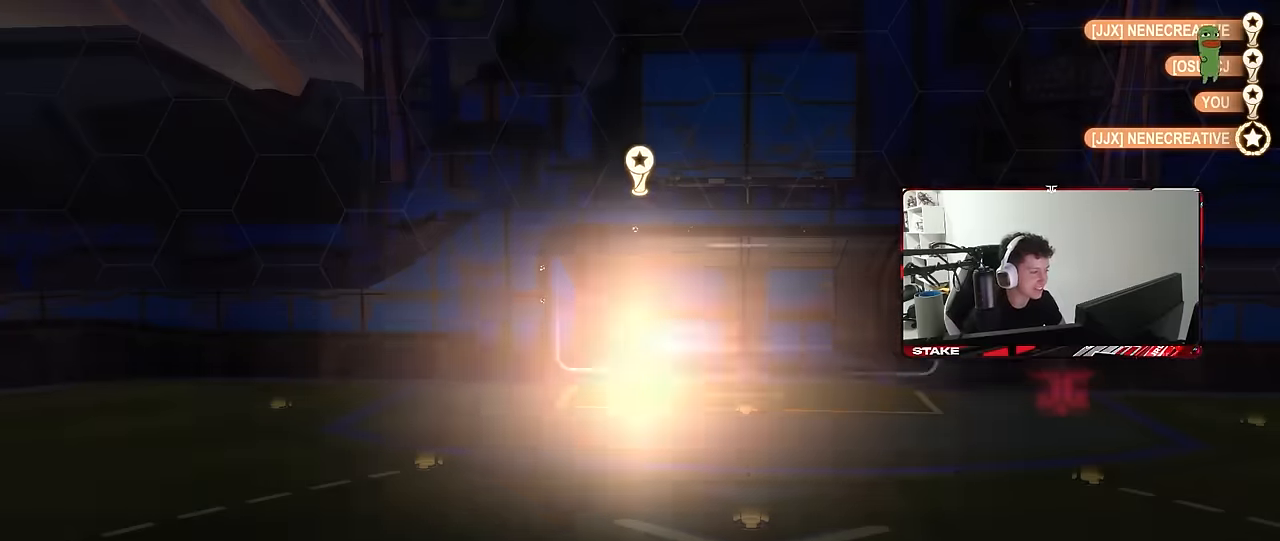
{"keys": [], "mouse": [], "mouse_move": "still", "events": [[117, "mouse_right", "up"]]}
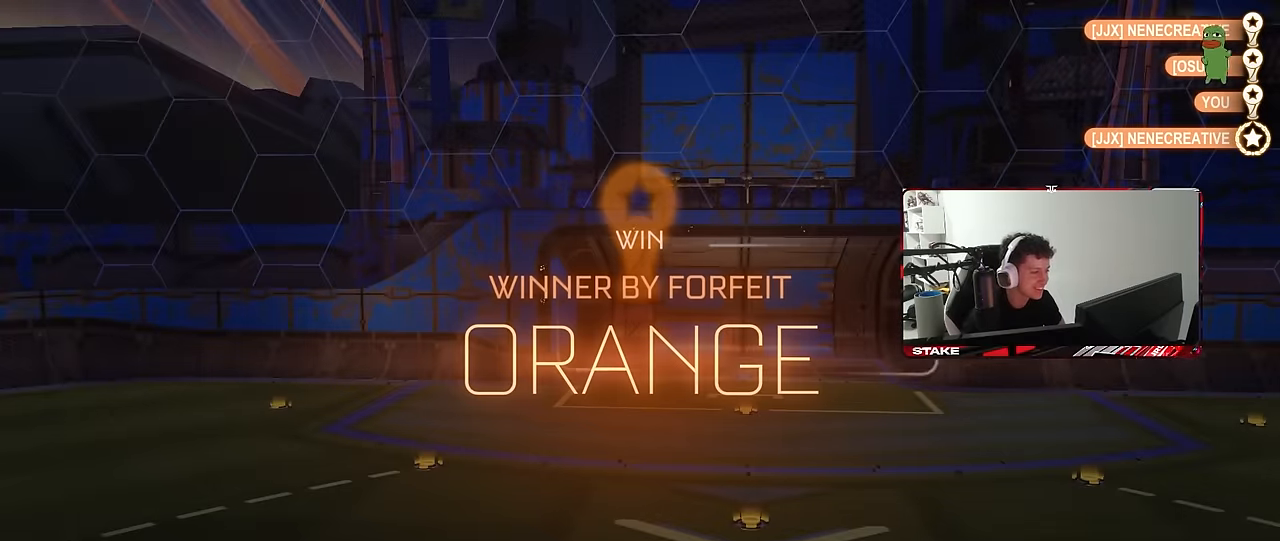
{"keys": [], "mouse": [], "mouse_move": "up-right", "events": []}
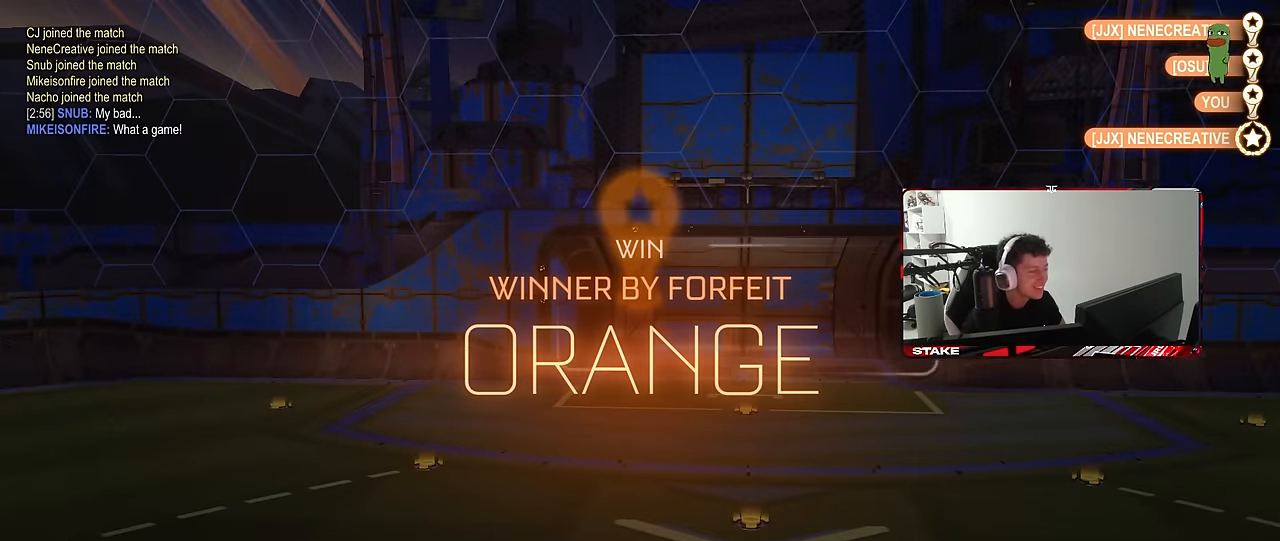
{"keys": [], "mouse": [], "mouse_move": "still", "events": []}
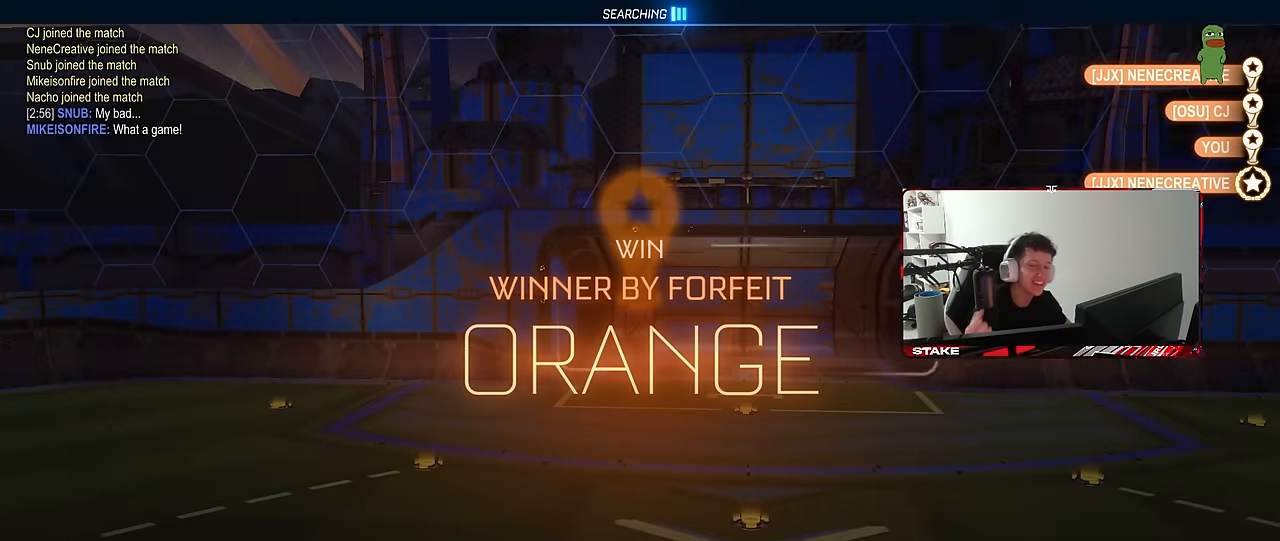
{"keys": [], "mouse": [], "mouse_move": "still", "events": []}
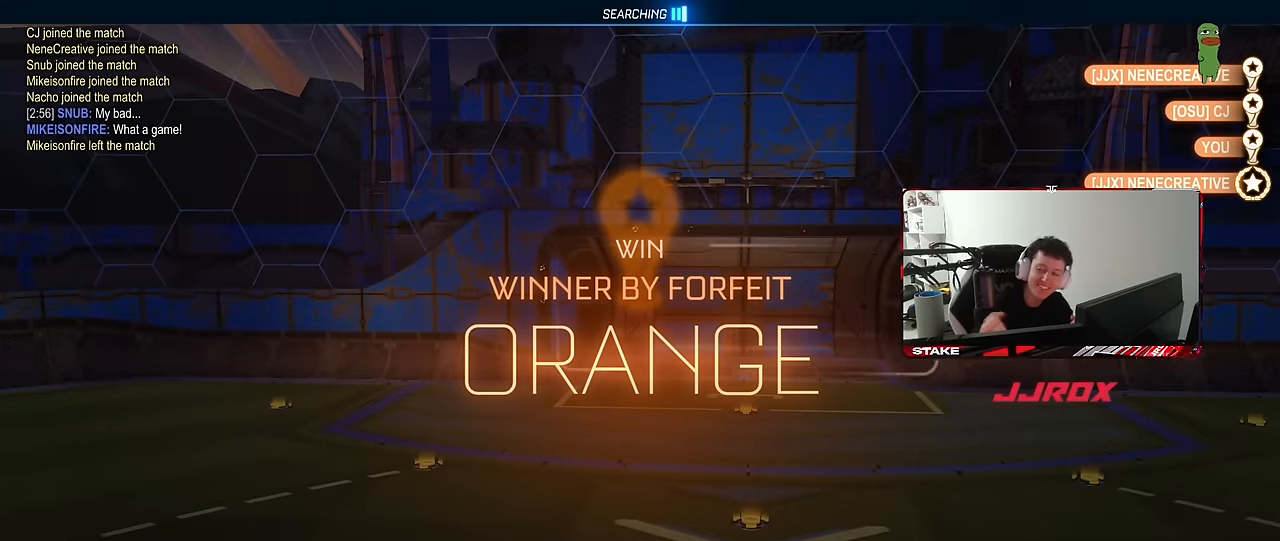
{"keys": [], "mouse": [], "mouse_move": "still", "events": []}
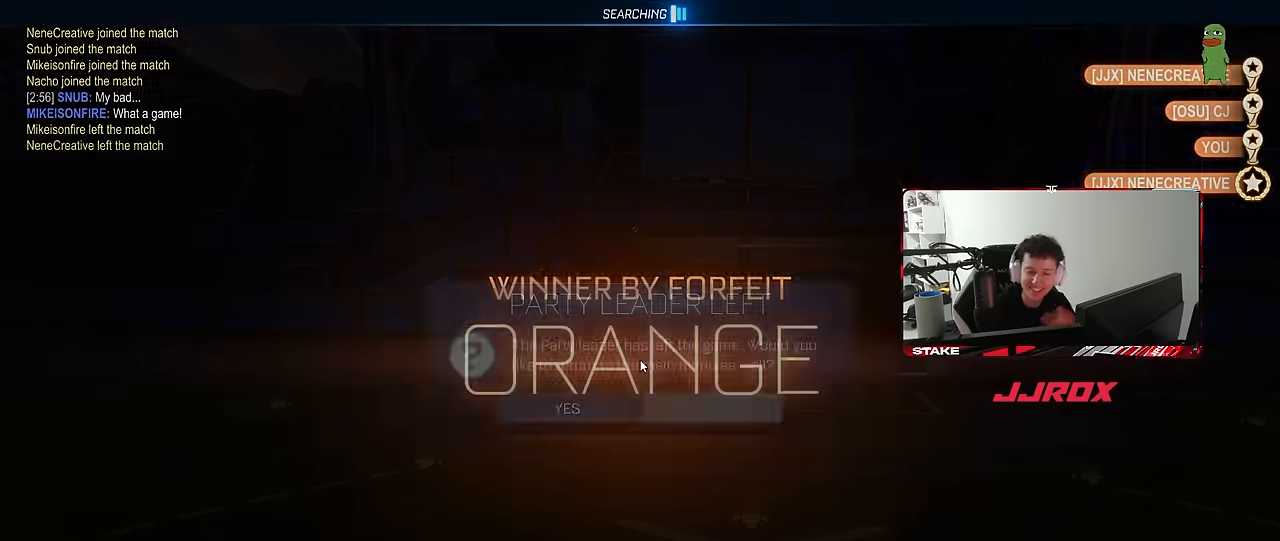
{"keys": [], "mouse": [], "mouse_move": "still", "events": []}
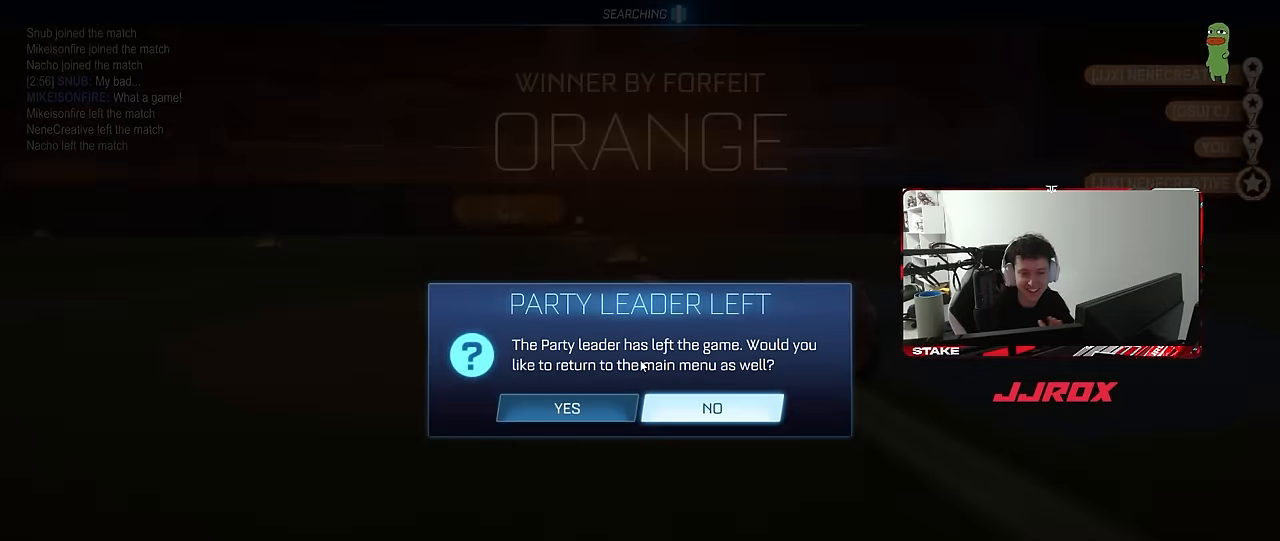
{"keys": [], "mouse": [], "mouse_move": "still", "events": []}
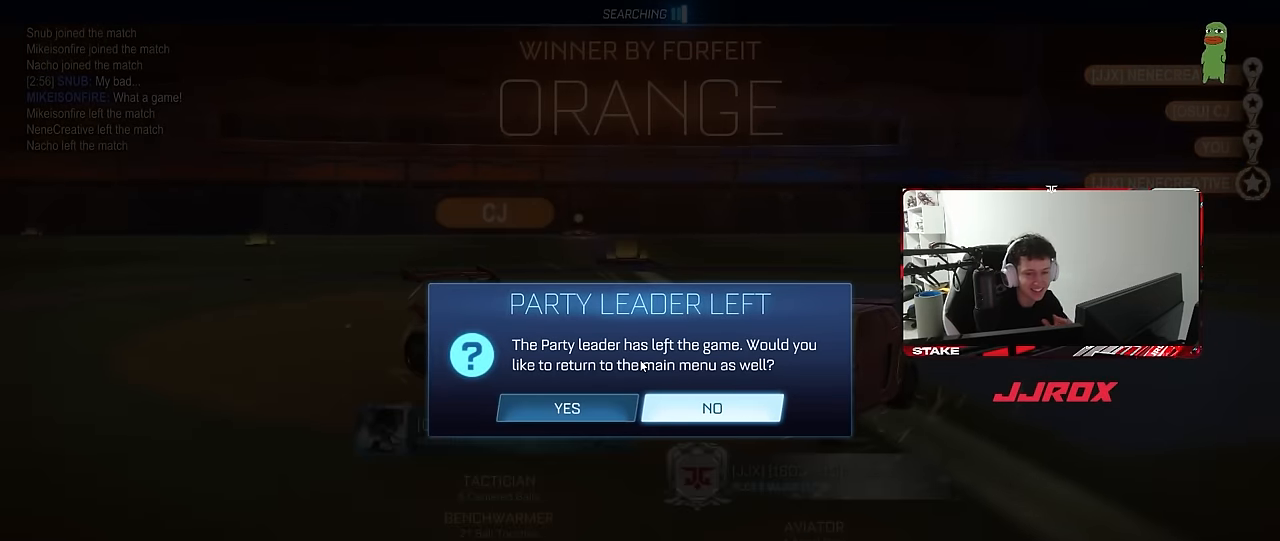
{"keys": [], "mouse": [], "mouse_move": "still", "events": []}